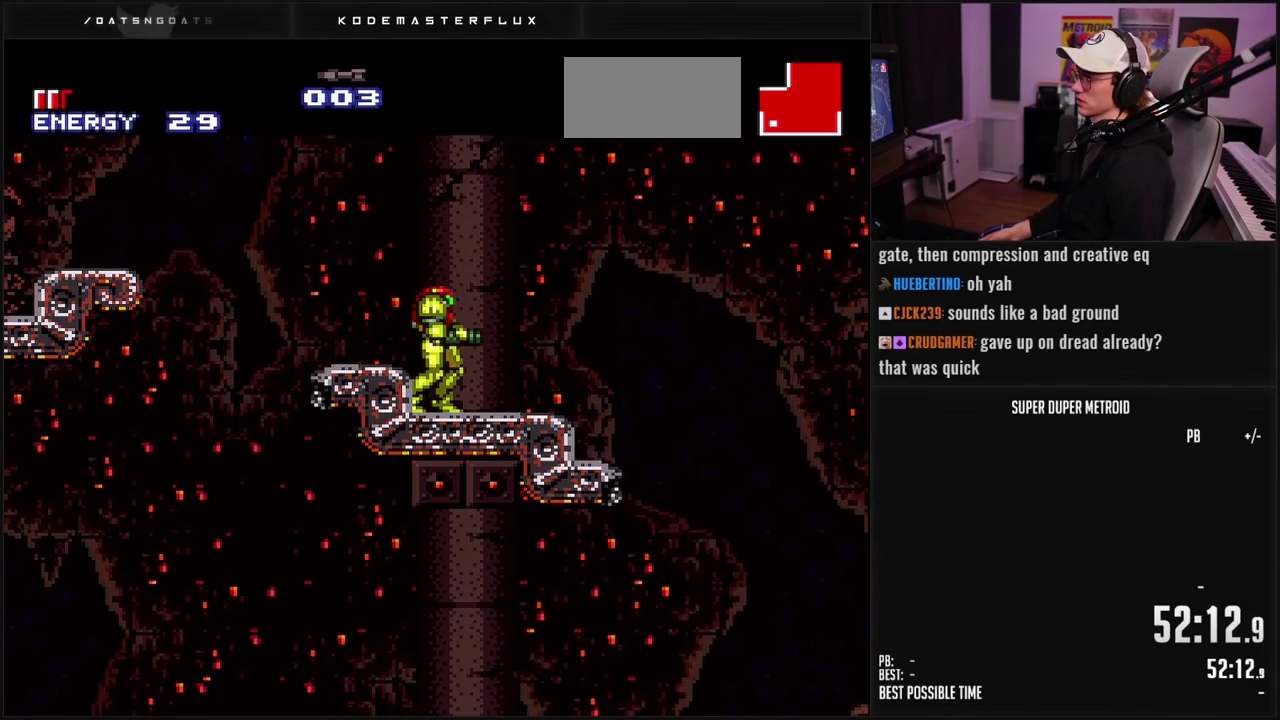
Gameplay with a controller (Nintendo layout); each line is a JSON object with the inputs held at the frame after it. "events" lists button and stick changes between this image and that frame as [ms after this image, input, new state], when the widget could be followed in between. Not read: L3 R3.
{"buttons": [], "events": []}
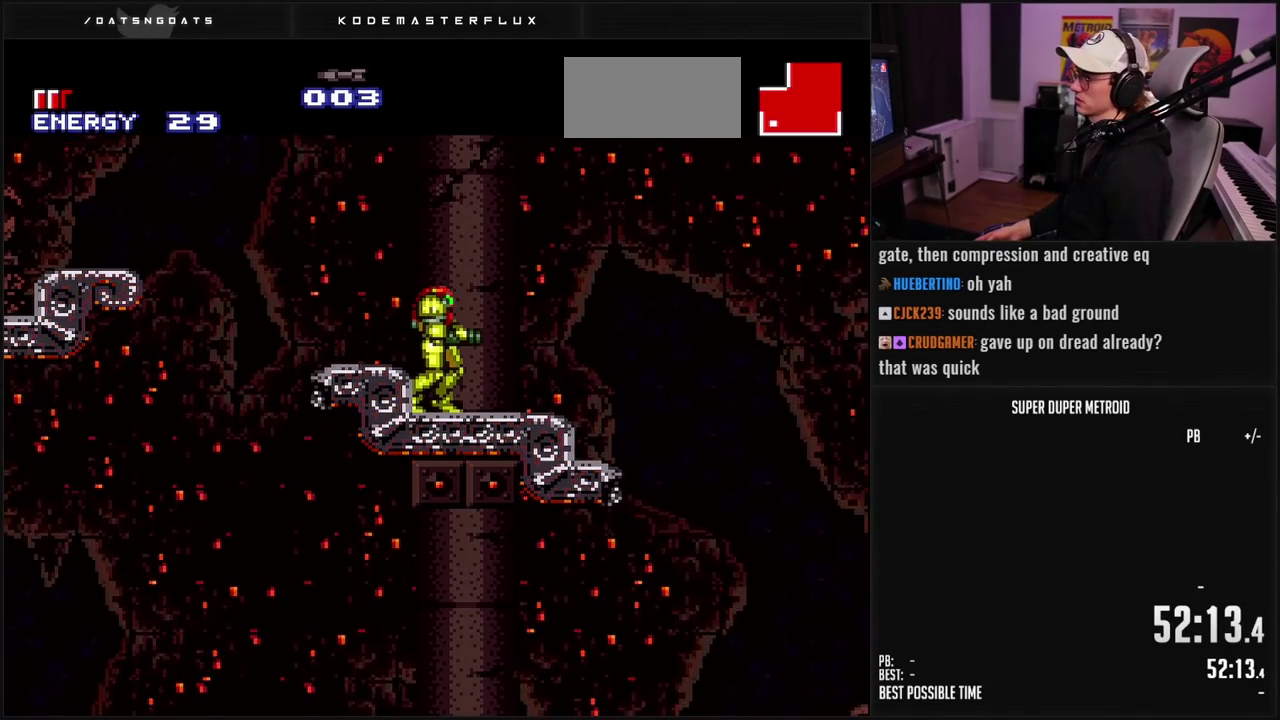
{"buttons": [], "events": []}
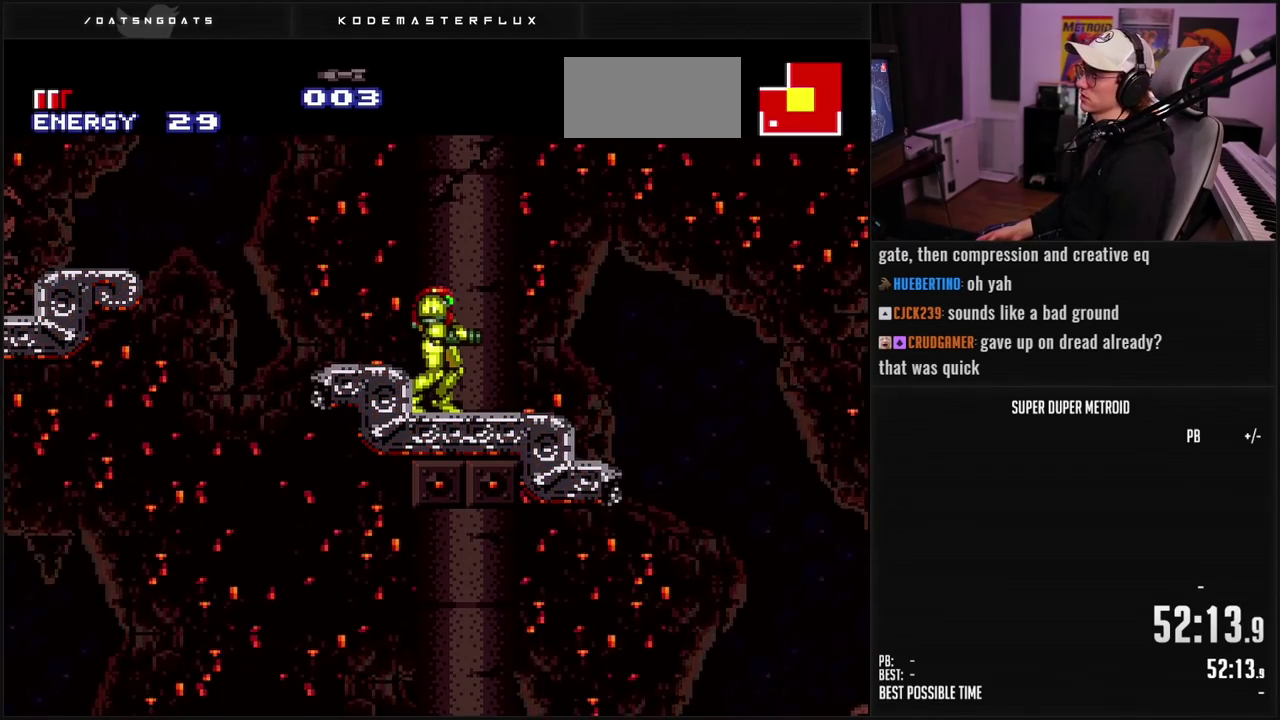
{"buttons": [], "events": []}
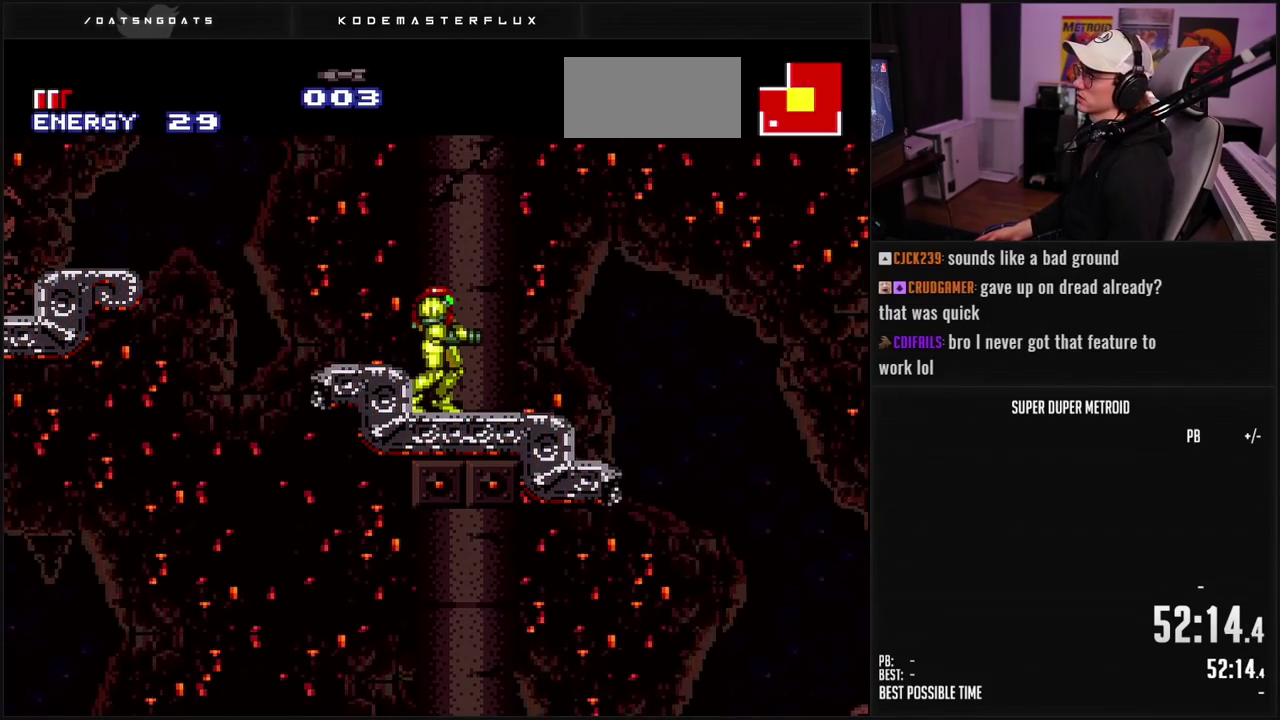
{"buttons": ["B"], "events": [[233, "B", "down"]]}
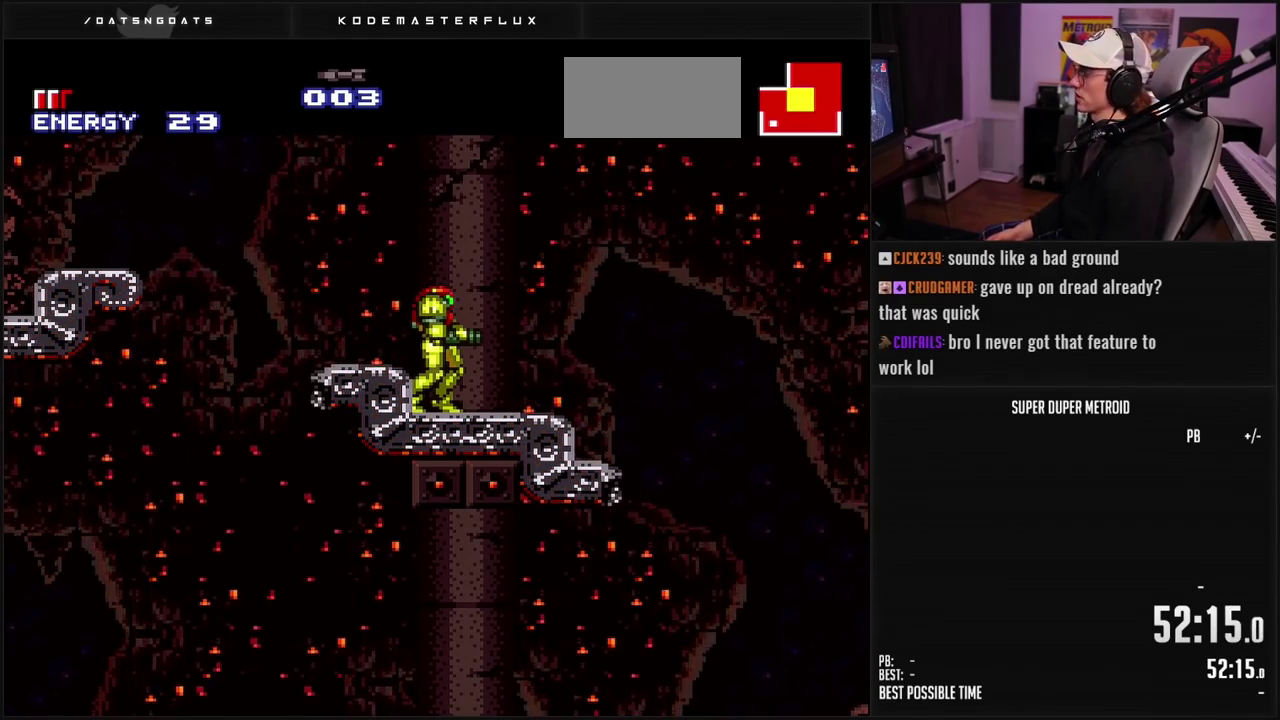
{"buttons": ["A", "B", "DPAD_RIGHT"], "events": [[200, "DPAD_RIGHT", "down"], [467, "A", "down"]]}
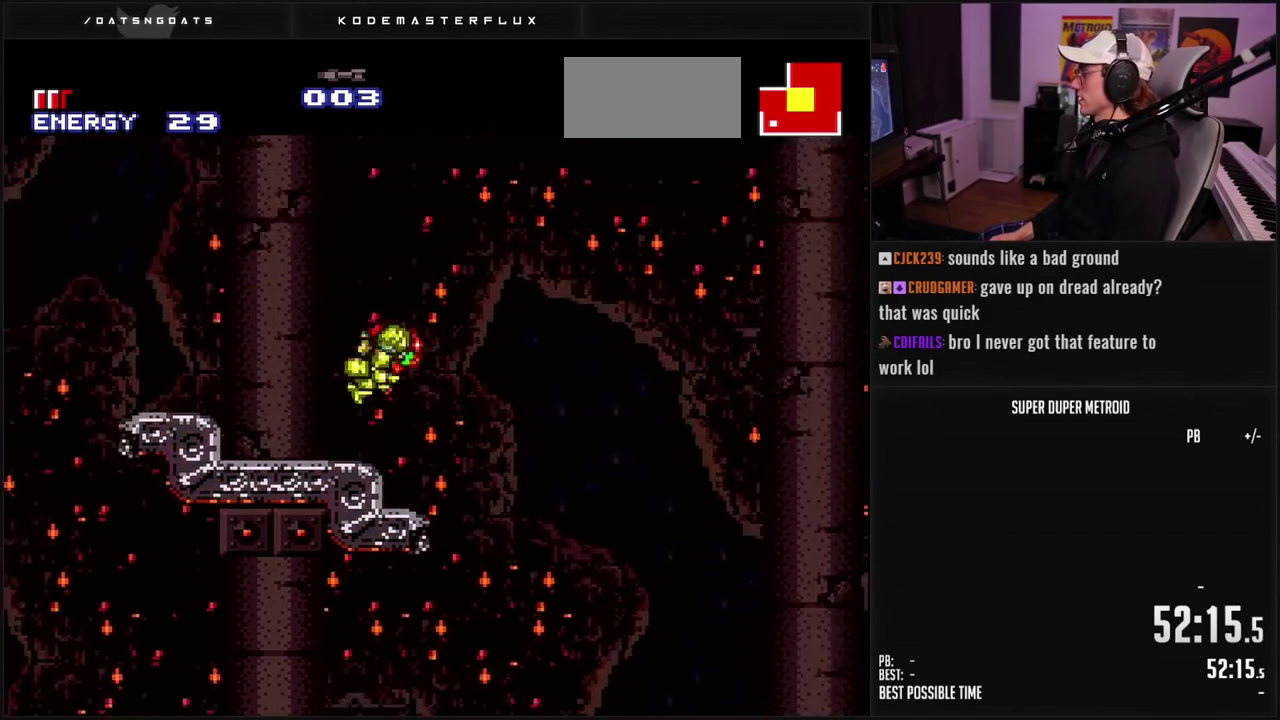
{"buttons": ["A", "DPAD_RIGHT"], "events": [[100, "DPAD_RIGHT", "up"], [133, "B", "up"], [300, "DPAD_RIGHT", "down"], [417, "DPAD_RIGHT", "up"], [500, "DPAD_RIGHT", "down"]]}
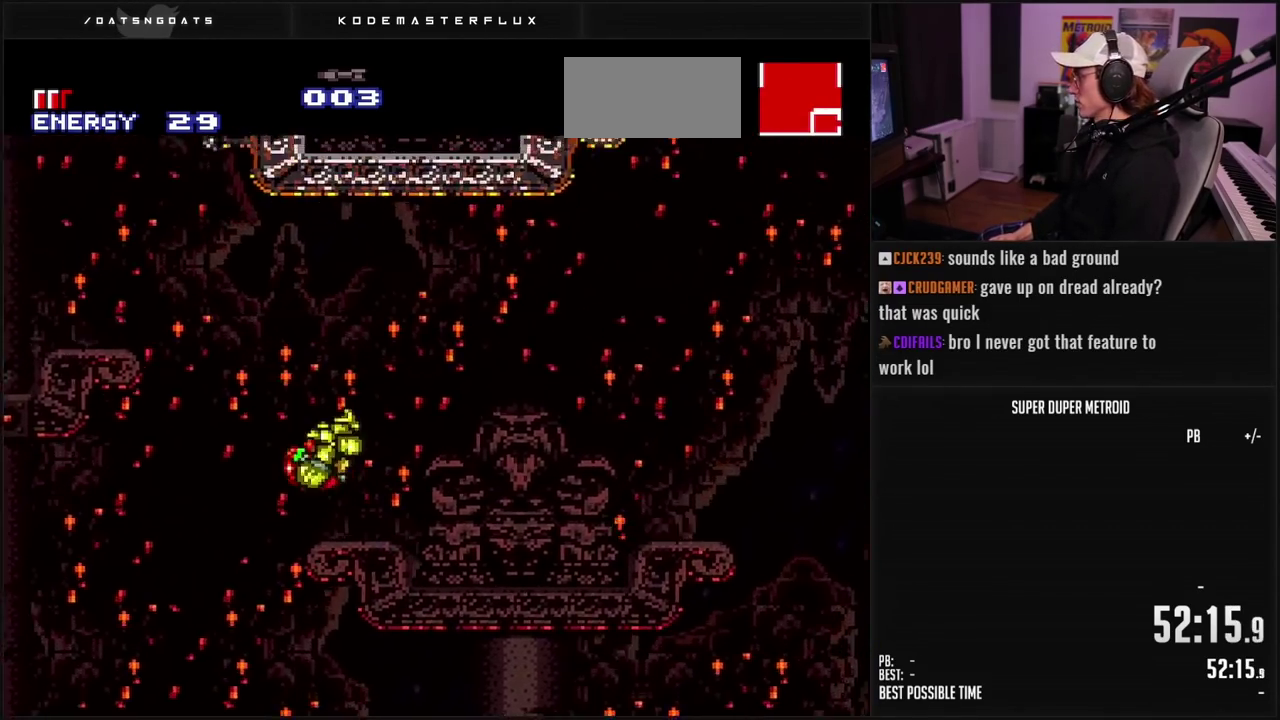
{"buttons": ["A"], "events": [[283, "DPAD_RIGHT", "up"]]}
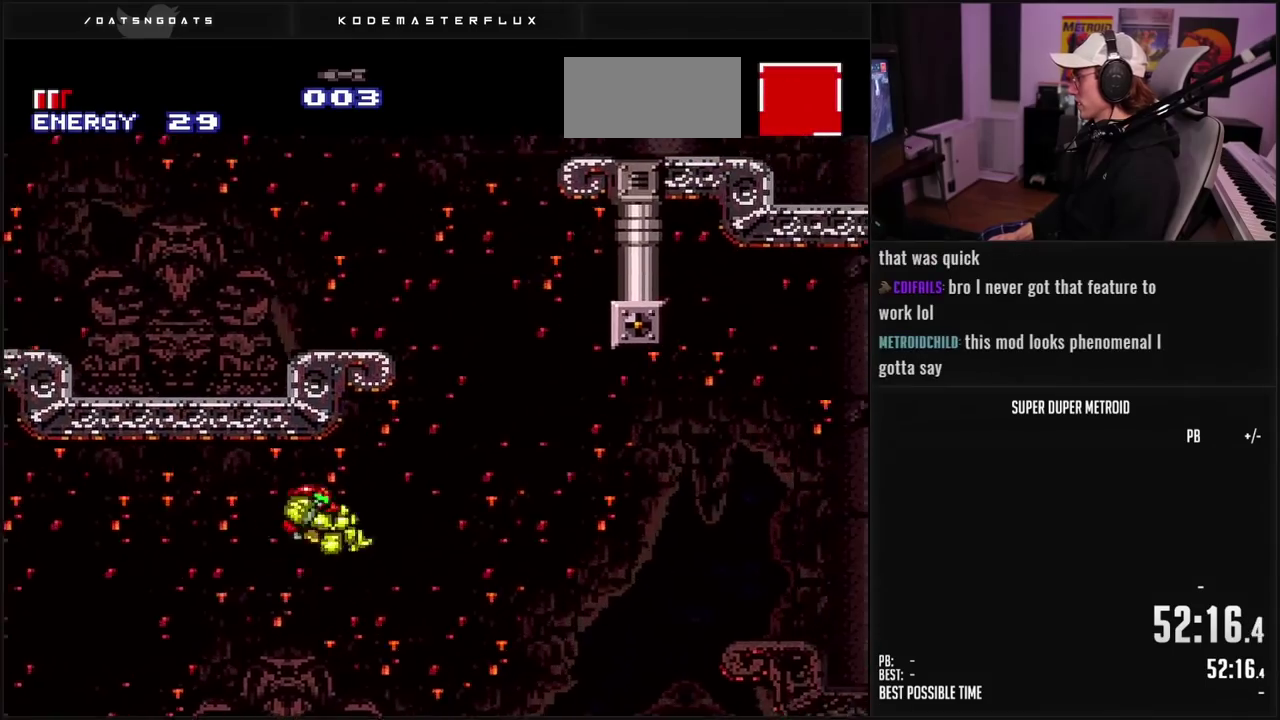
{"buttons": ["A", "DPAD_RIGHT"], "events": [[83, "DPAD_RIGHT", "down"], [150, "DPAD_RIGHT", "up"], [283, "DPAD_RIGHT", "down"], [383, "DPAD_RIGHT", "up"], [483, "DPAD_RIGHT", "down"]]}
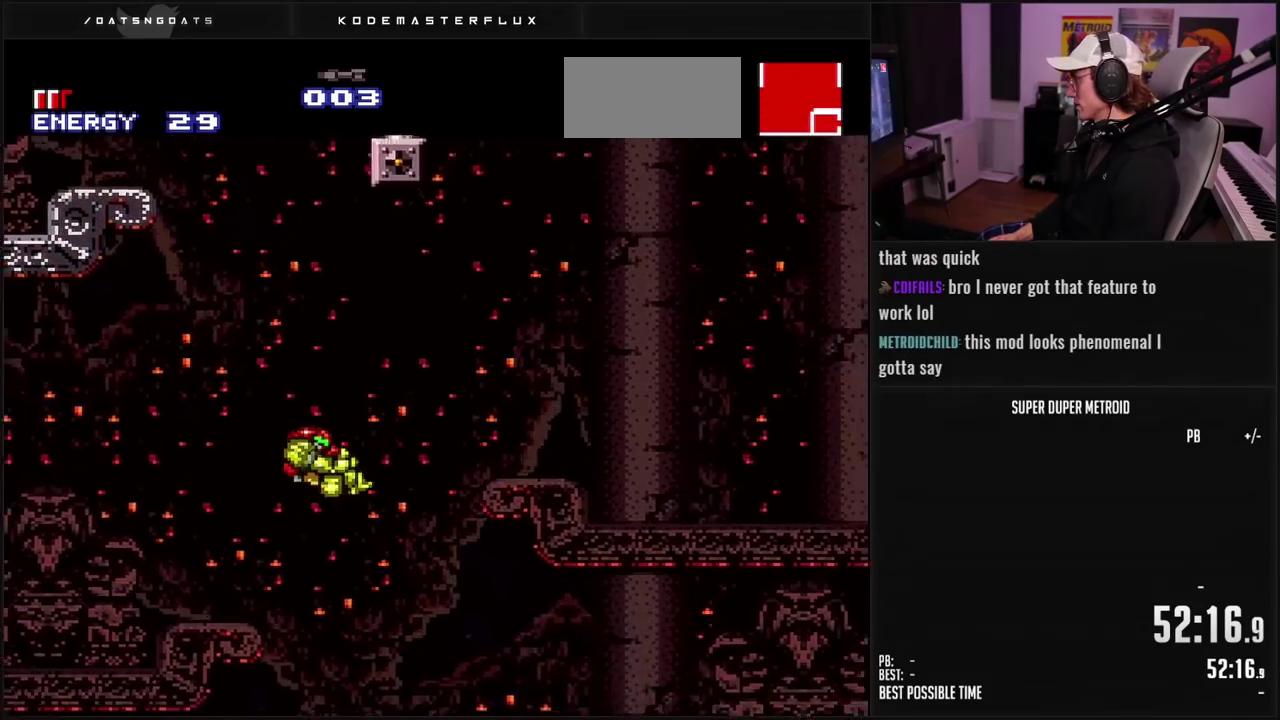
{"buttons": ["A", "DPAD_RIGHT"], "events": []}
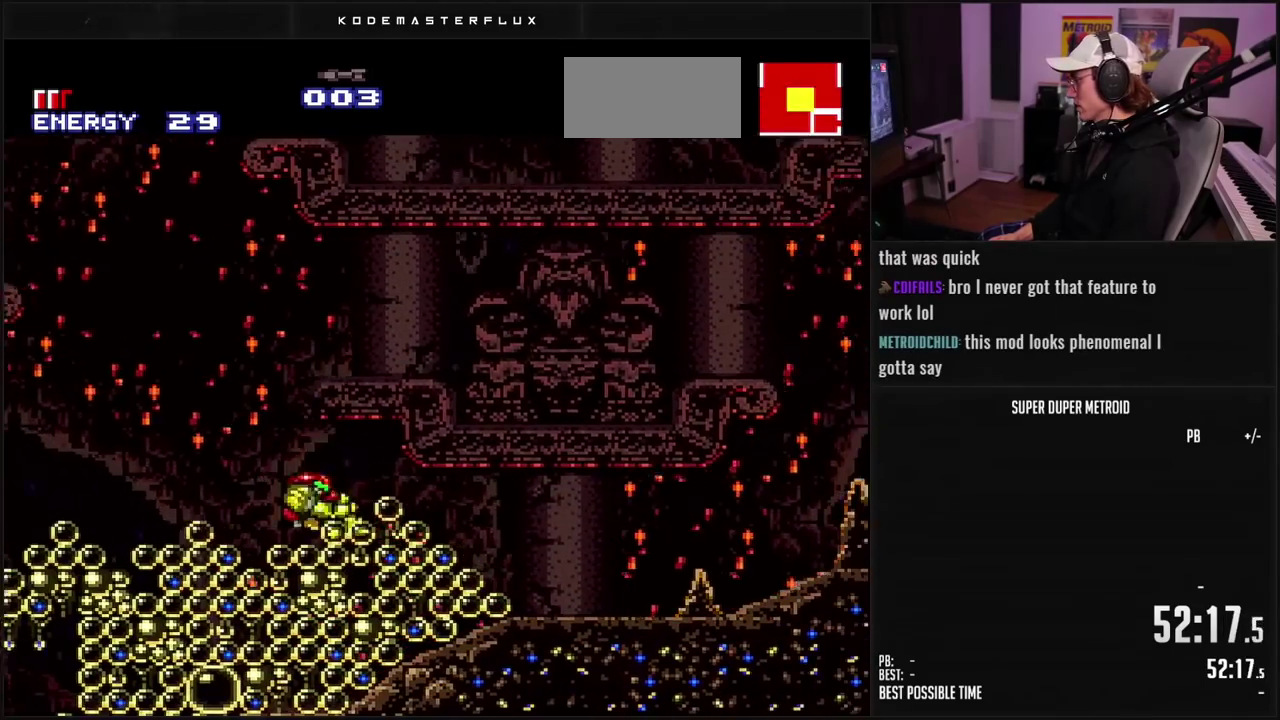
{"buttons": ["DPAD_RIGHT"], "events": [[200, "A", "up"], [200, "DPAD_RIGHT", "up"], [250, "DPAD_RIGHT", "down"]]}
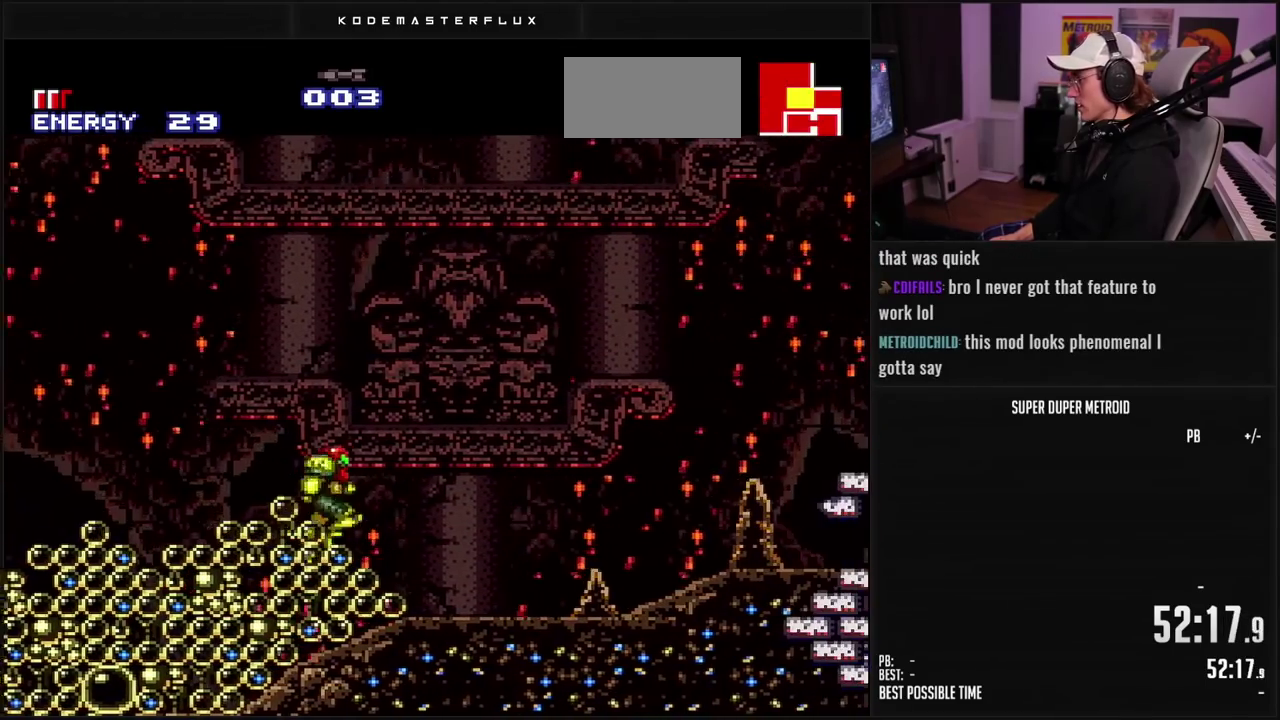
{"buttons": ["B", "DPAD_LEFT"], "events": [[133, "DPAD_RIGHT", "up"], [200, "DPAD_LEFT", "down"], [433, "B", "down"]]}
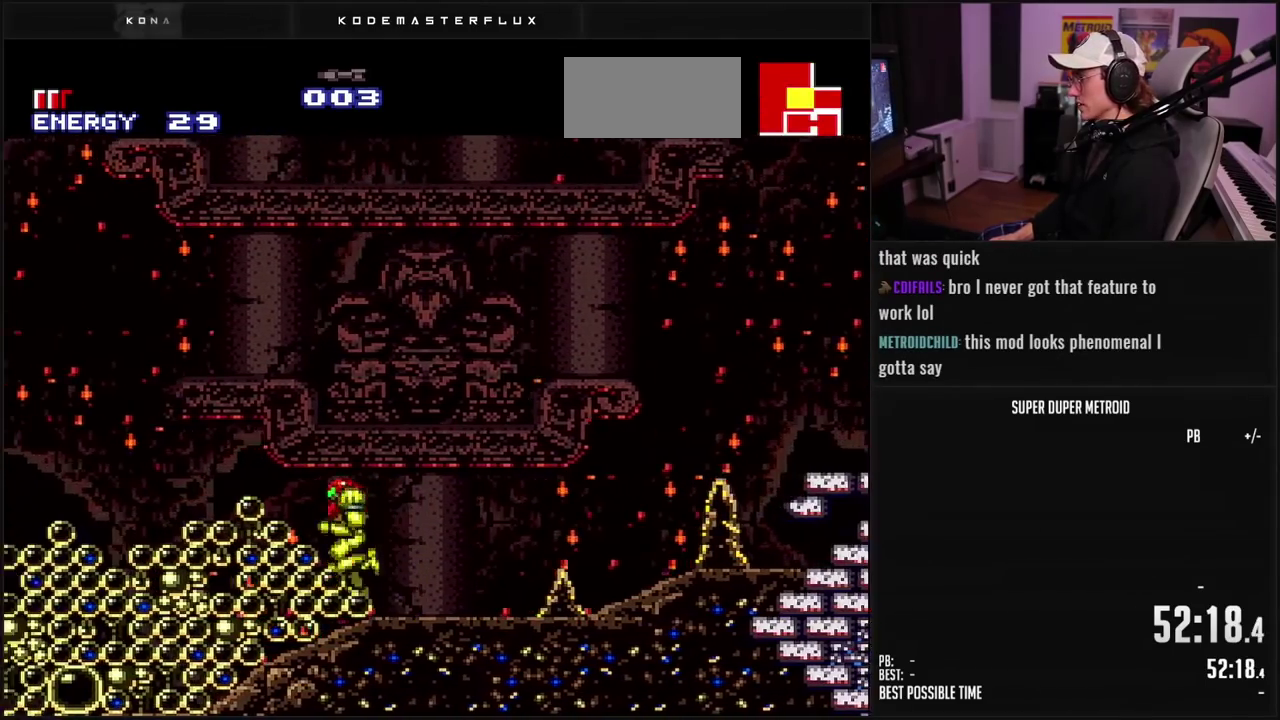
{"buttons": ["B", "DPAD_LEFT"], "events": []}
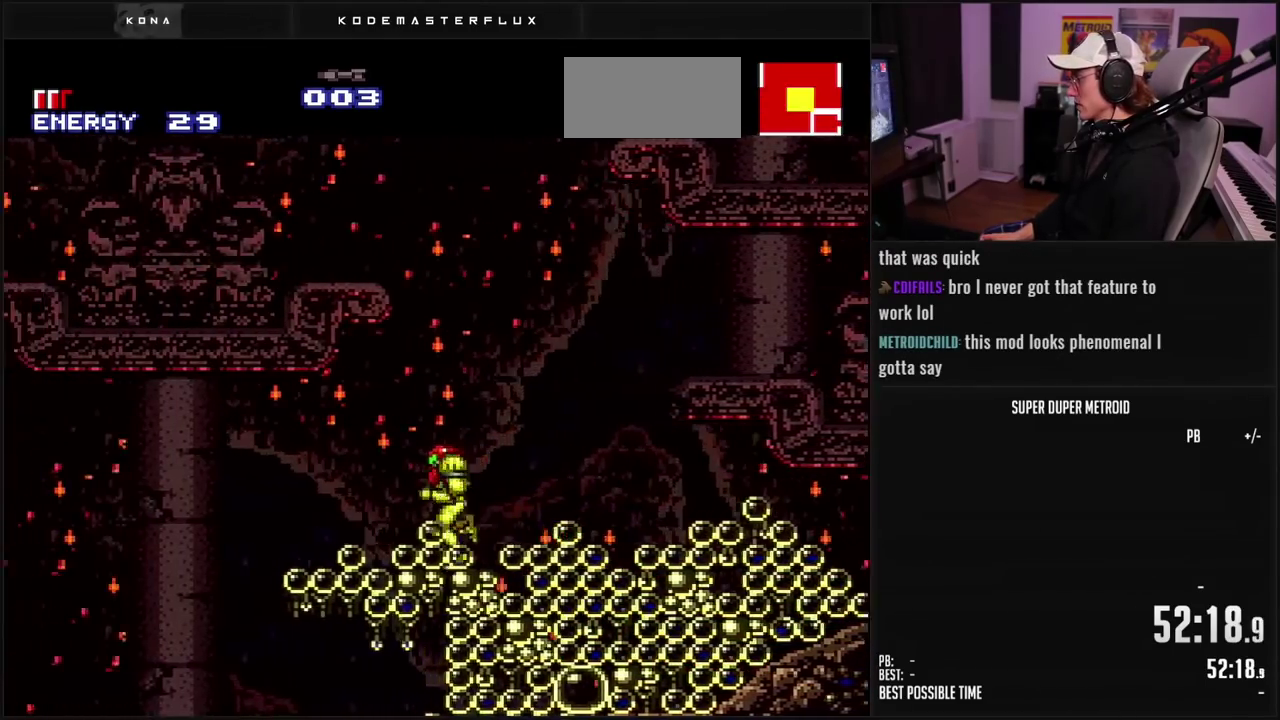
{"buttons": [], "events": [[17, "A", "down"], [167, "A", "up"], [167, "DPAD_LEFT", "up"], [267, "DPAD_RIGHT", "down"], [400, "DPAD_RIGHT", "up"], [500, "B", "up"]]}
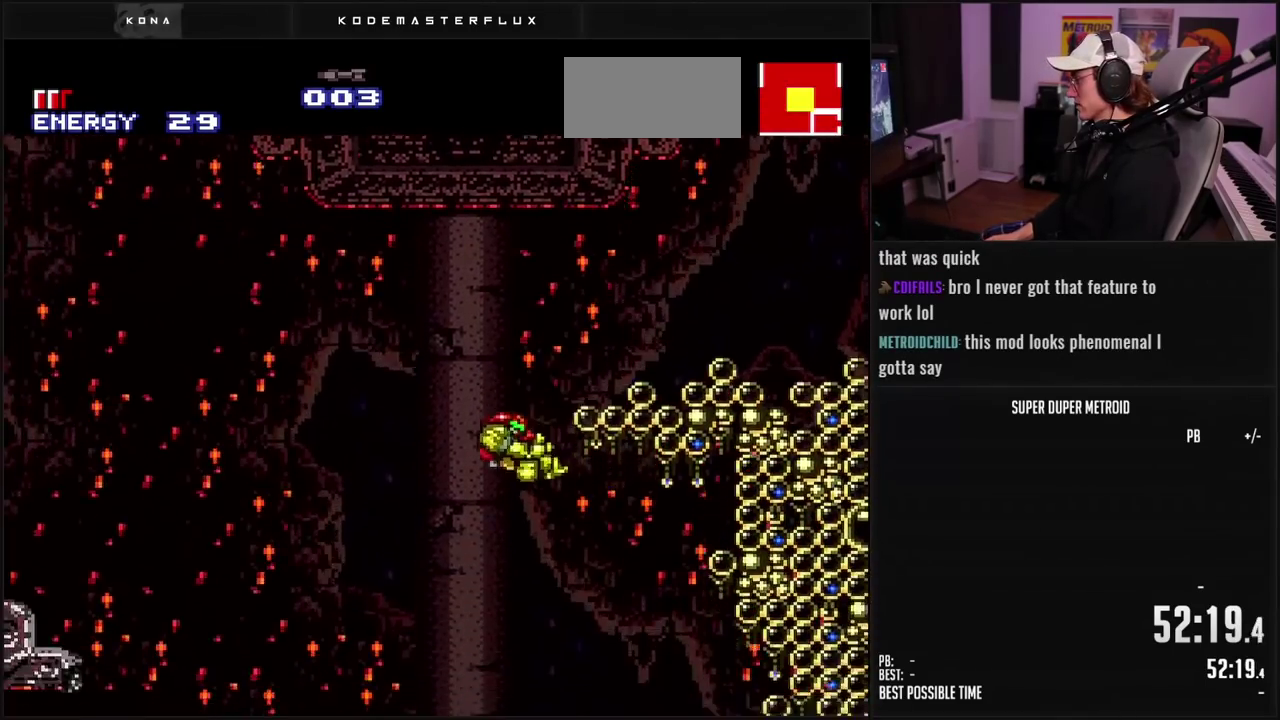
{"buttons": ["B", "DPAD_LEFT"], "events": [[33, "DPAD_RIGHT", "down"], [183, "DPAD_RIGHT", "up"], [233, "B", "down"], [467, "DPAD_LEFT", "down"]]}
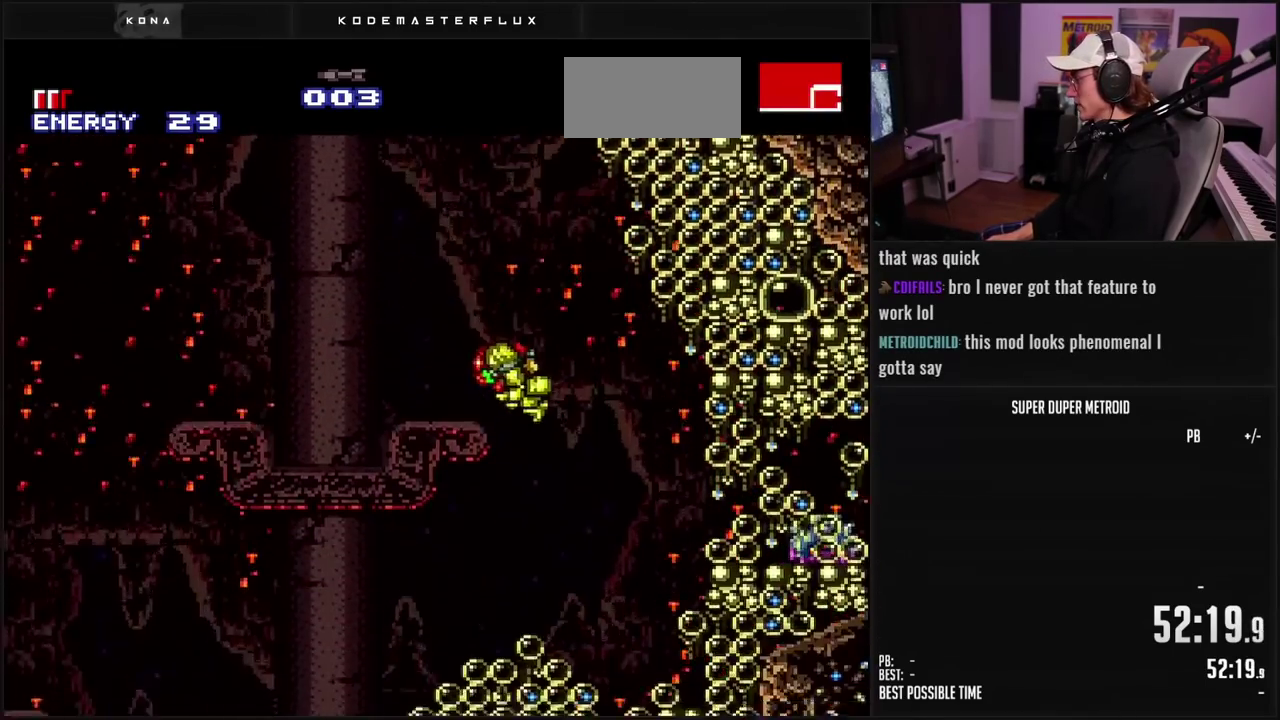
{"buttons": ["DPAD_LEFT"], "events": [[50, "B", "up"], [67, "DPAD_LEFT", "up"], [117, "DPAD_RIGHT", "down"], [233, "DPAD_RIGHT", "up"], [300, "DPAD_LEFT", "down"]]}
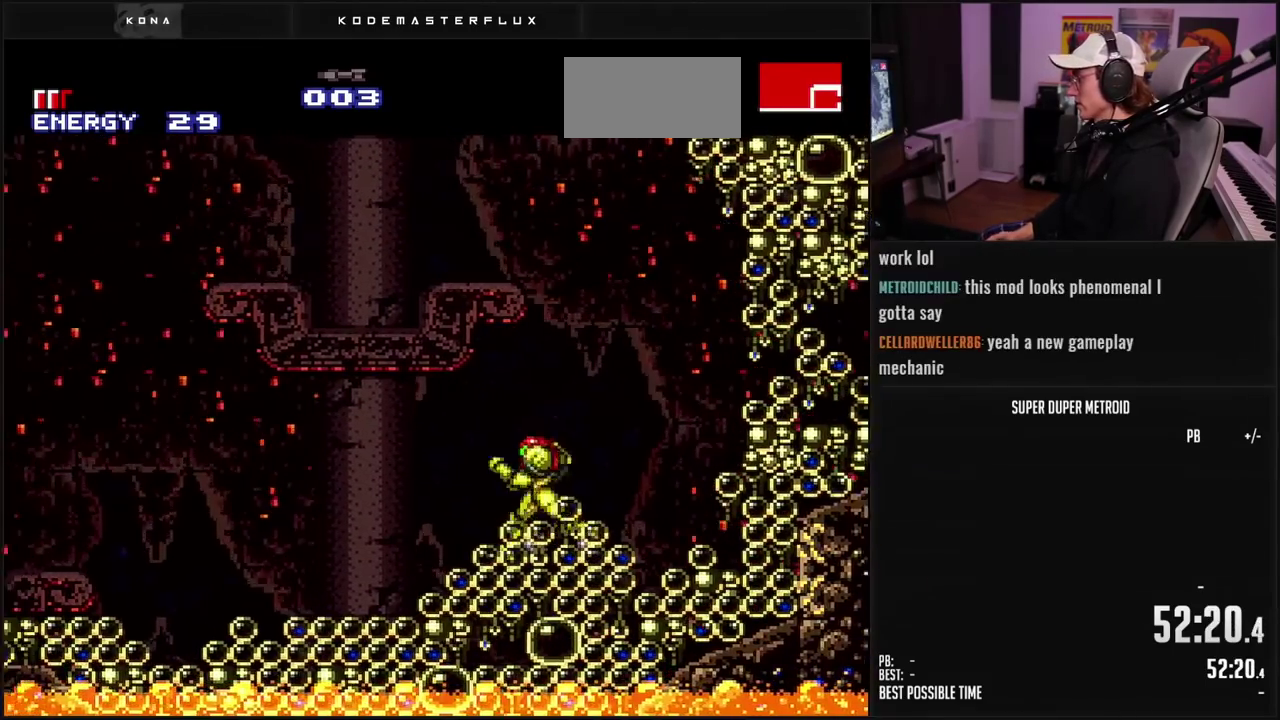
{"buttons": ["B", "DPAD_RIGHT"], "events": [[67, "B", "down"], [267, "DPAD_LEFT", "up"], [350, "DPAD_RIGHT", "down"]]}
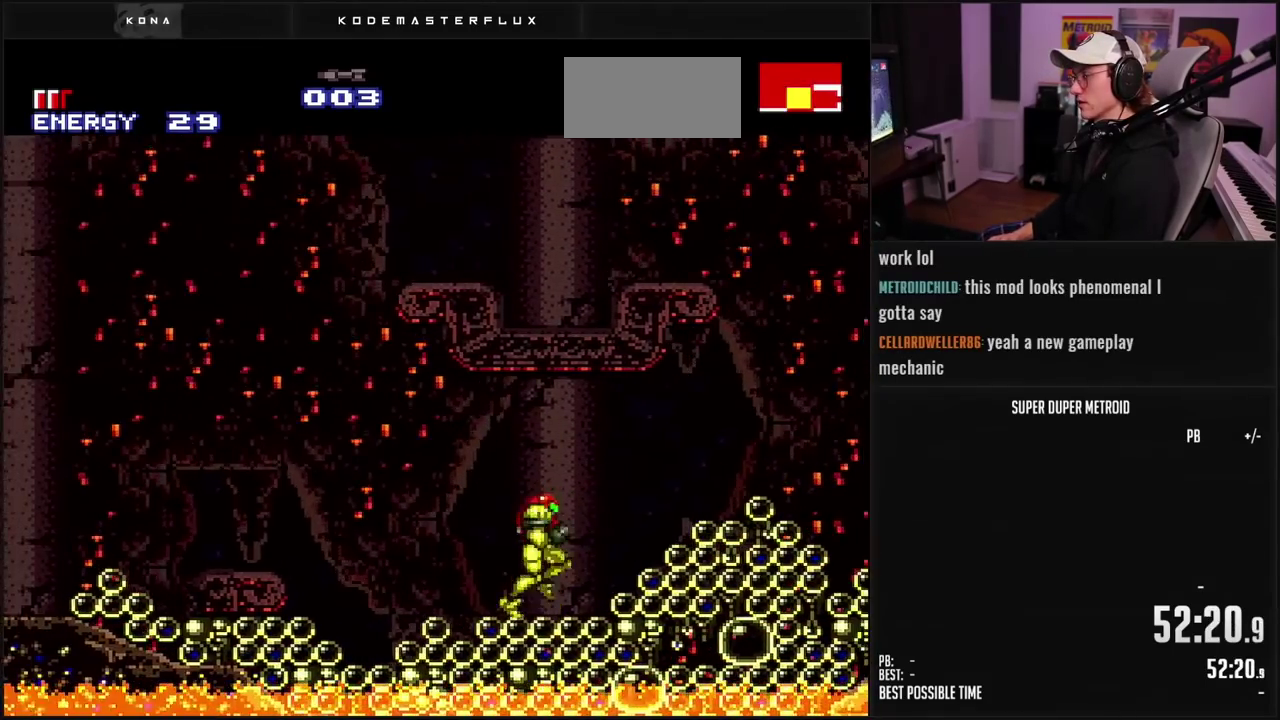
{"buttons": ["B", "X", "DPAD_RIGHT"], "events": [[233, "A", "down"], [233, "B", "up"], [283, "B", "down"], [300, "A", "up"], [383, "X", "down"]]}
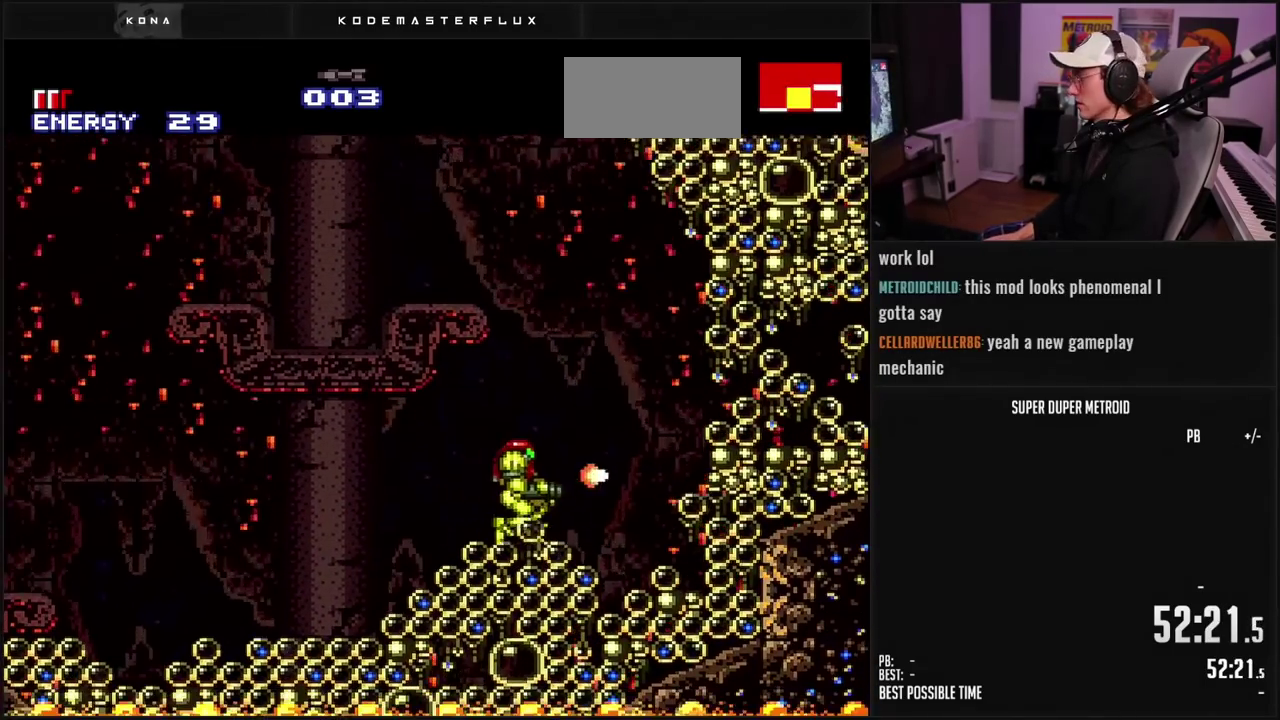
{"buttons": ["B", "X", "DPAD_RIGHT"], "events": [[167, "X", "up"], [250, "X", "down"], [383, "A", "down"], [383, "X", "up"], [467, "X", "down"], [483, "A", "up"]]}
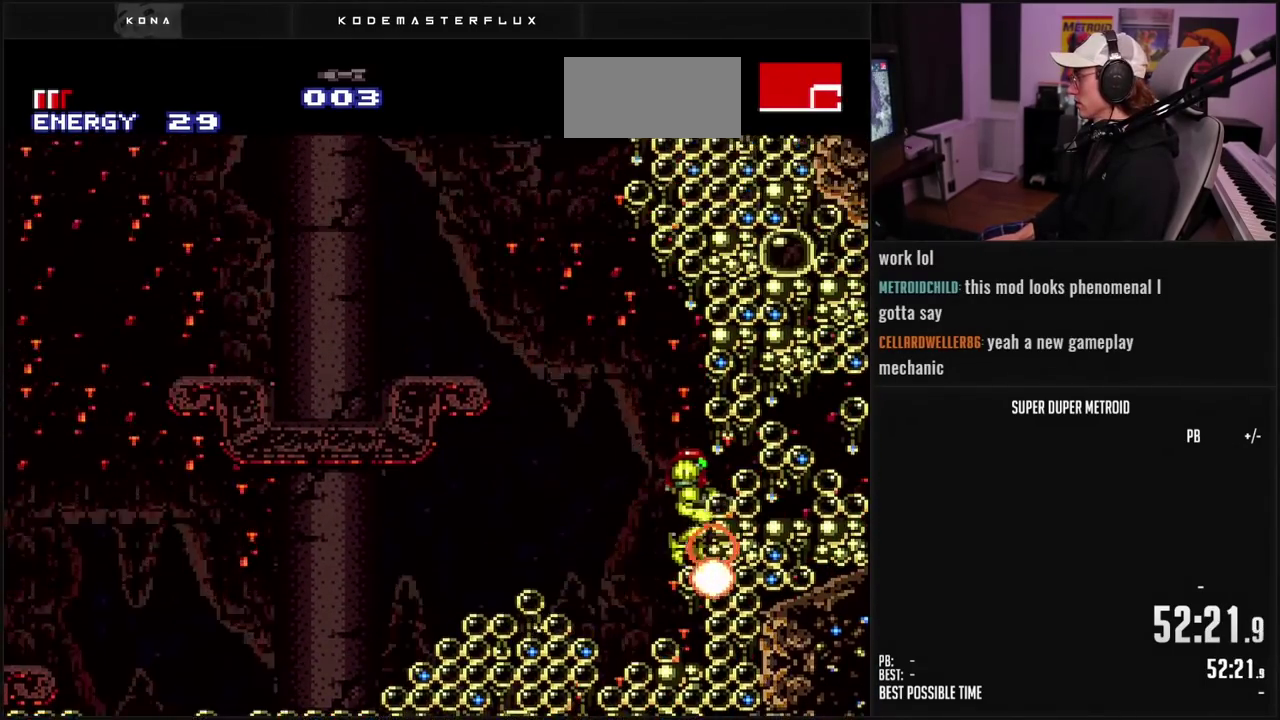
{"buttons": ["A", "B", "DPAD_RIGHT"], "events": [[17, "B", "up"], [17, "X", "up"], [100, "X", "down"], [183, "X", "up"], [317, "B", "down"], [483, "A", "down"]]}
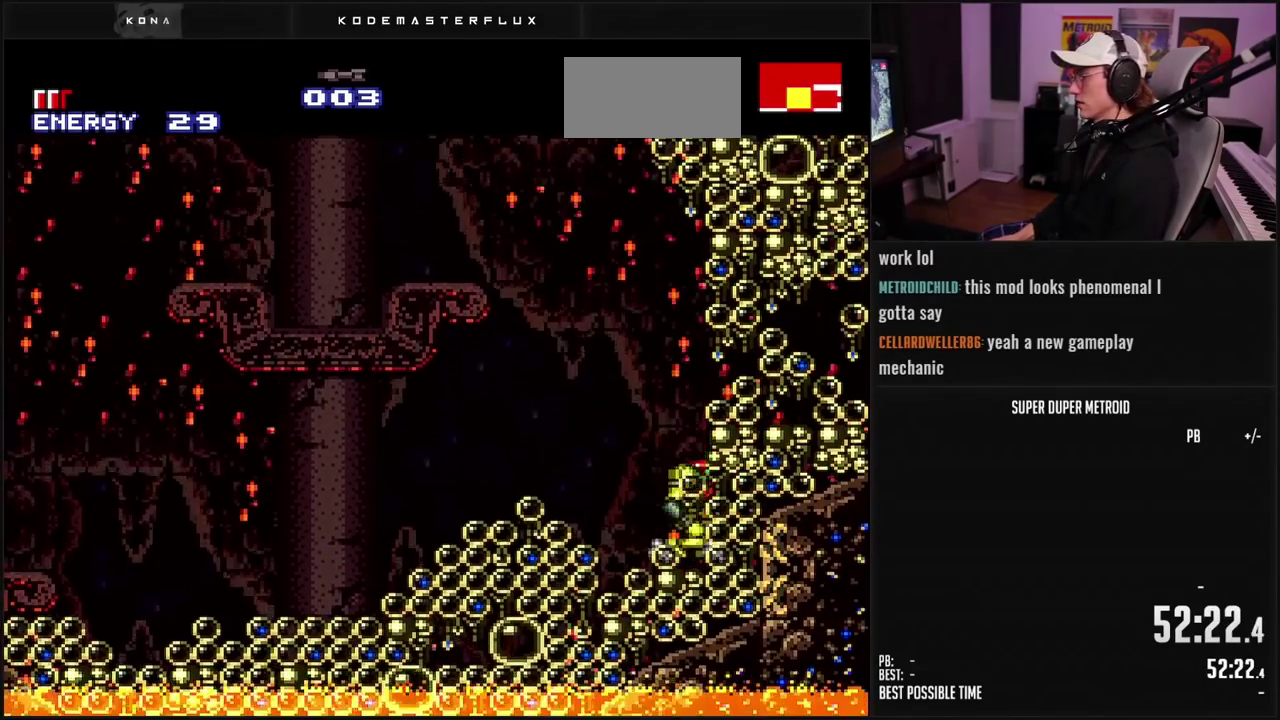
{"buttons": ["B", "X", "L1", "DPAD_RIGHT"], "events": [[33, "B", "up"], [117, "B", "down"], [150, "A", "up"], [150, "X", "down"], [217, "B", "up"], [233, "X", "up"], [300, "L1", "down"], [417, "B", "down"], [450, "X", "down"]]}
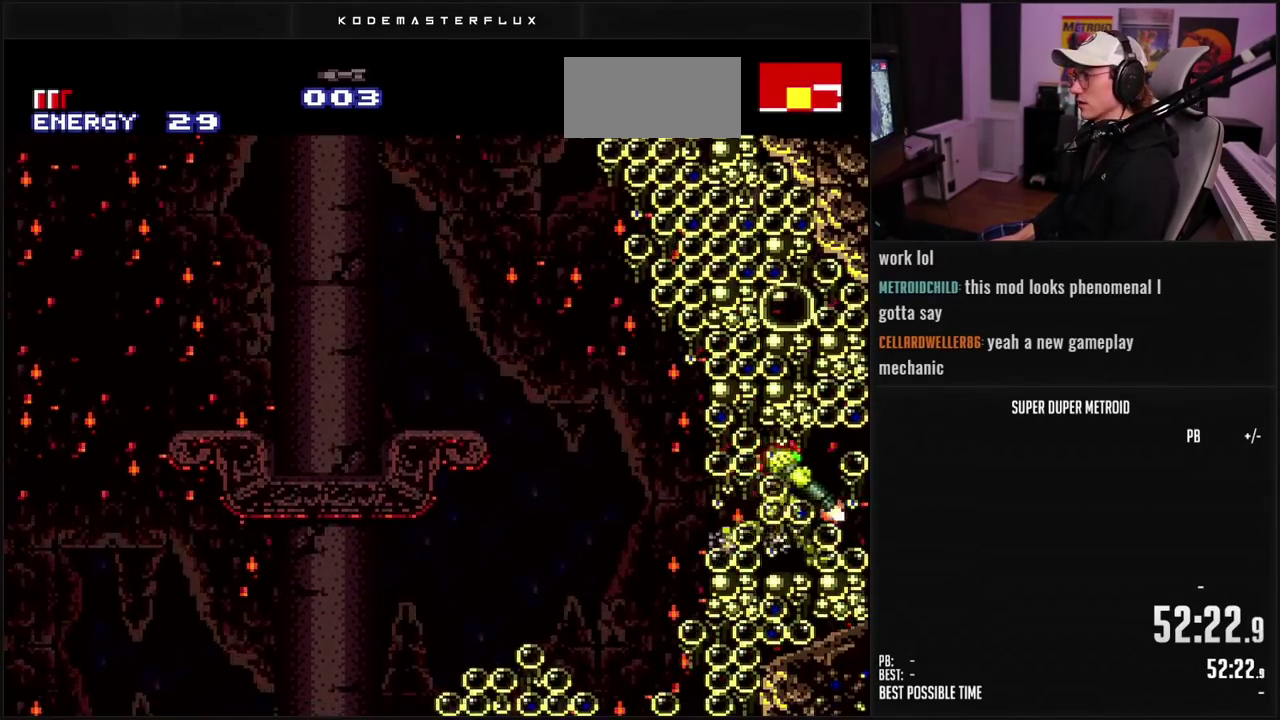
{"buttons": ["B", "X", "L1"], "events": [[33, "X", "up"], [100, "X", "down"], [133, "DPAD_RIGHT", "up"], [233, "X", "up"], [317, "X", "down"], [367, "DPAD_RIGHT", "down"], [367, "X", "up"], [450, "X", "down"], [483, "DPAD_RIGHT", "up"]]}
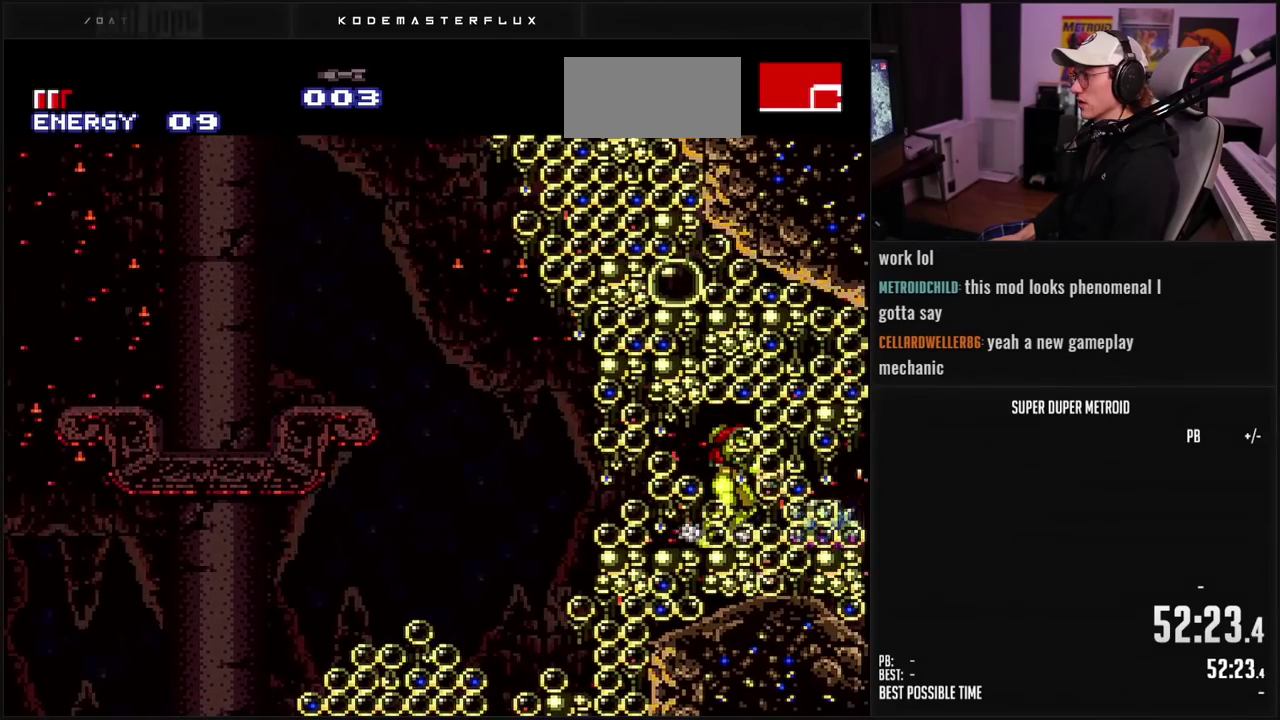
{"buttons": ["B", "L1"], "events": [[17, "X", "up"], [67, "X", "down"], [117, "X", "up"], [183, "X", "down"], [233, "X", "up"], [300, "X", "down"], [383, "X", "up"], [433, "X", "down"], [483, "X", "up"]]}
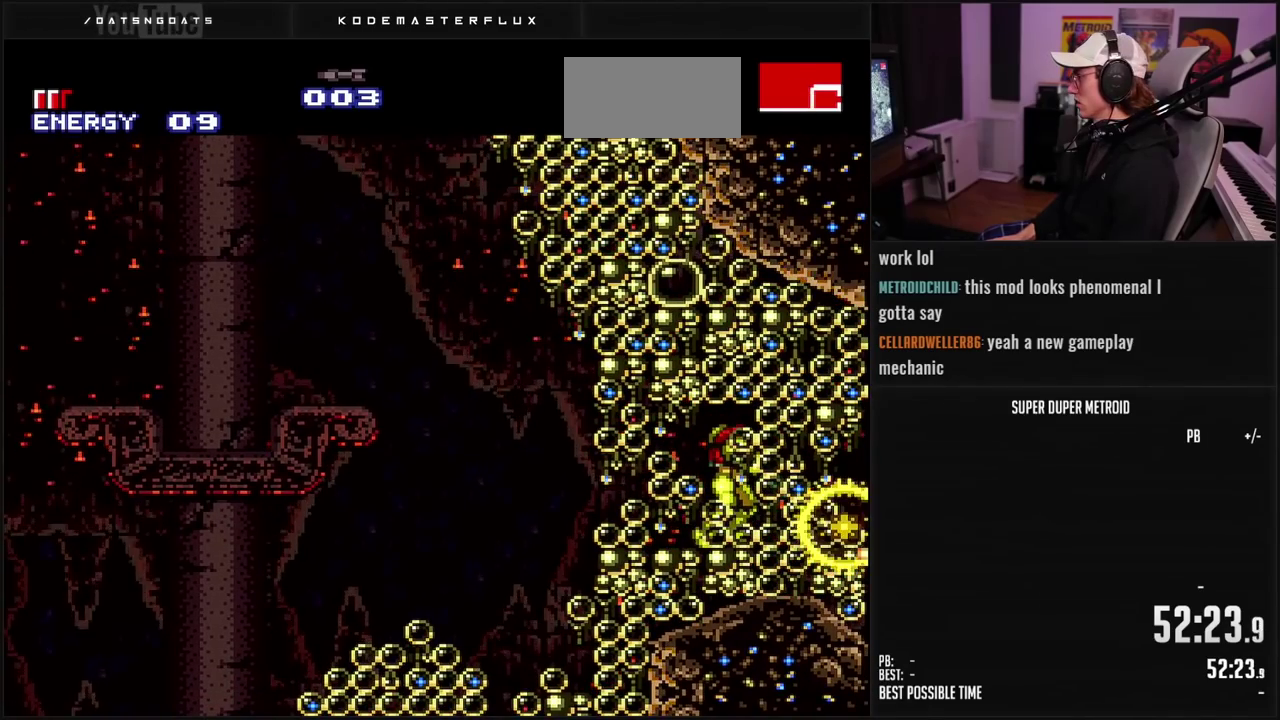
{"buttons": ["B"], "events": [[50, "X", "down"], [83, "DPAD_RIGHT", "down"], [100, "X", "up"], [133, "L1", "up"], [467, "DPAD_RIGHT", "up"]]}